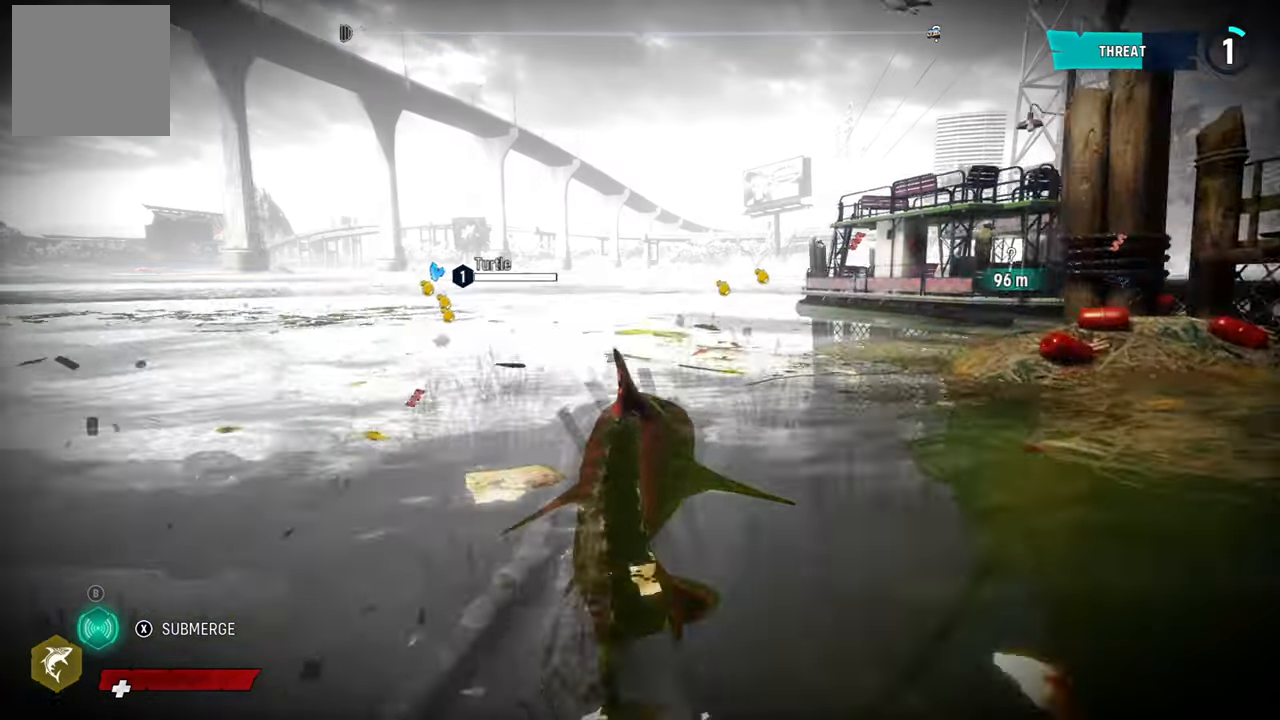
Gameplay with a controller (Xbox layout); each line is a JSON object with the inputs held at the frame after it. "events" lists button and stick changes between this image and that frame as [ms after this image, input, new state], when the widget could be followed in between.
{"buttons": ["L2"], "left_stick": "up-right", "right_stick": "center", "events": [[260, "left_stick", "up-right"], [340, "right_stick", "right"], [460, "right_stick", "center"]]}
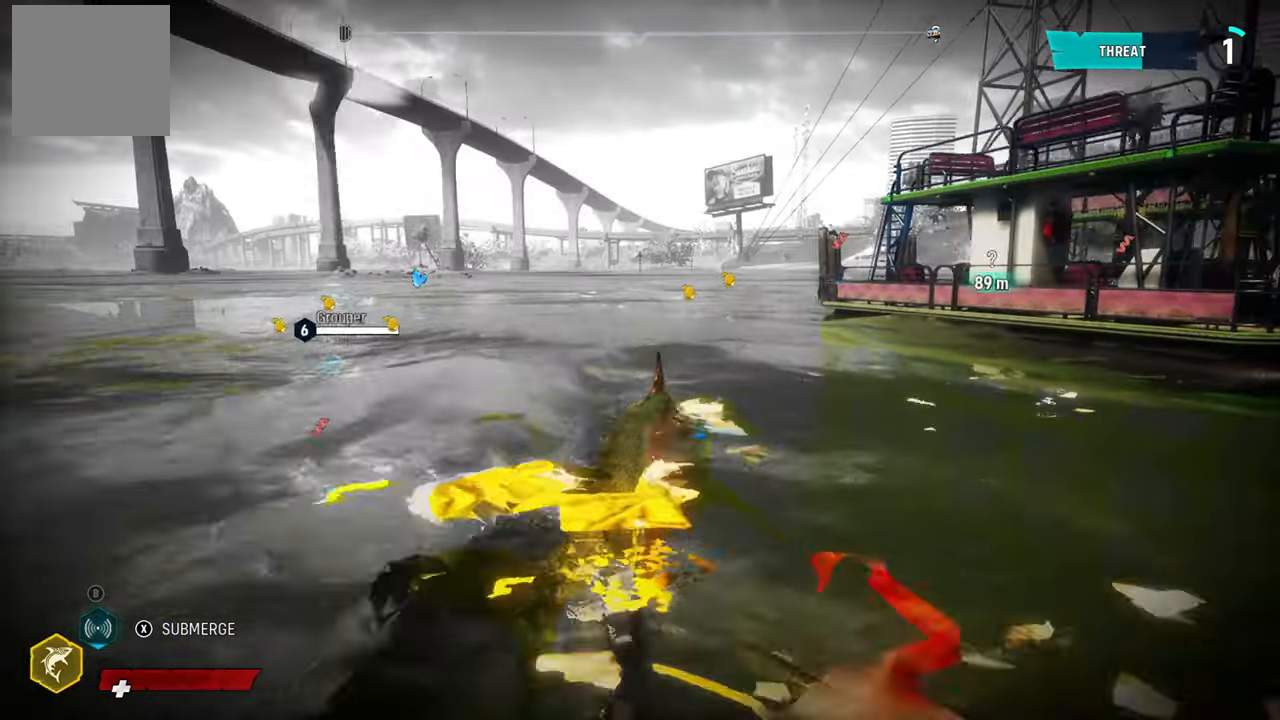
{"buttons": ["L2"], "left_stick": "up-right", "right_stick": "center", "events": []}
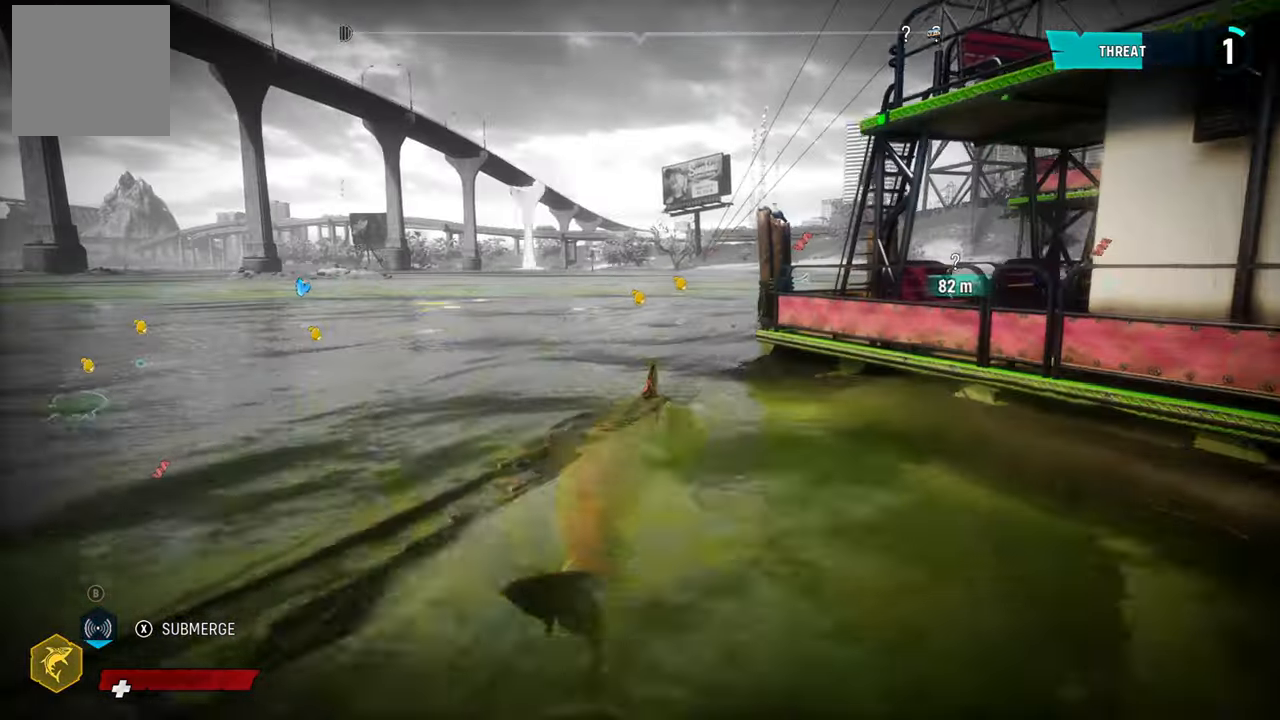
{"buttons": ["L2", "R2"], "left_stick": "up-right", "right_stick": "center", "events": [[380, "R2", "down"]]}
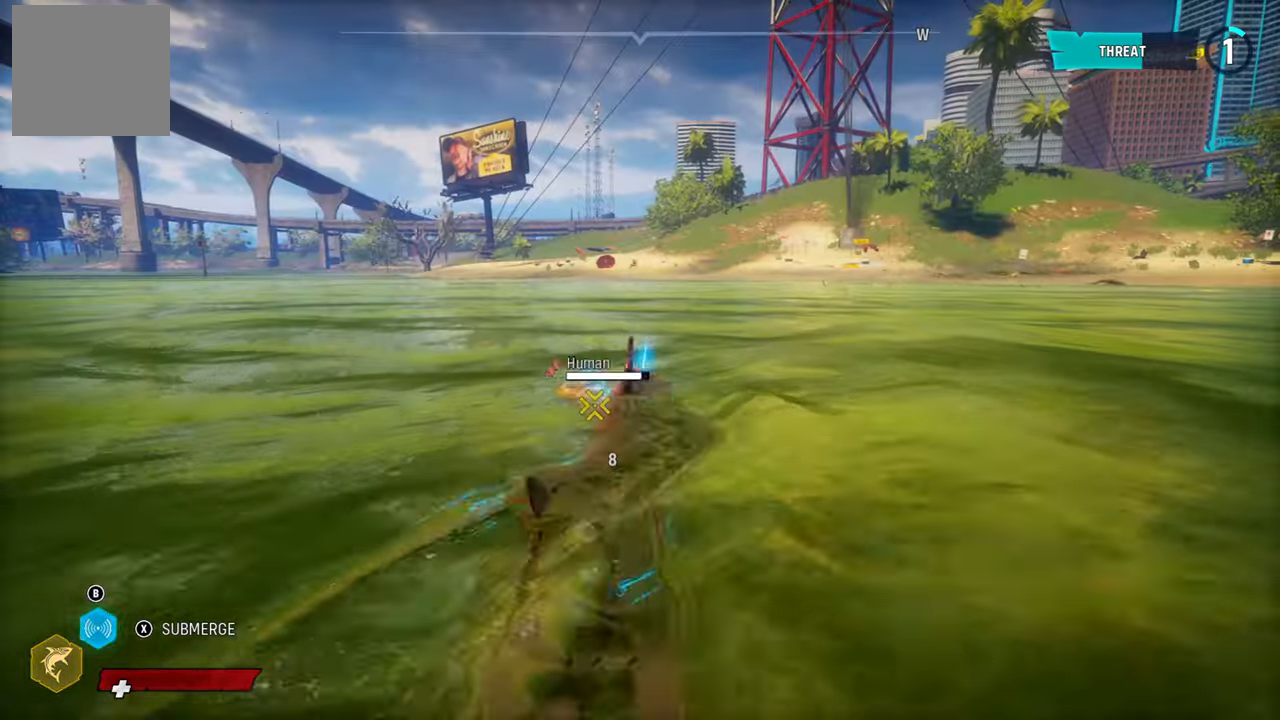
{"buttons": ["L2"], "left_stick": "up-right", "right_stick": "center", "events": [[60, "R2", "up"], [120, "R2", "down"], [280, "R2", "up"], [340, "R2", "down"], [500, "R2", "up"]]}
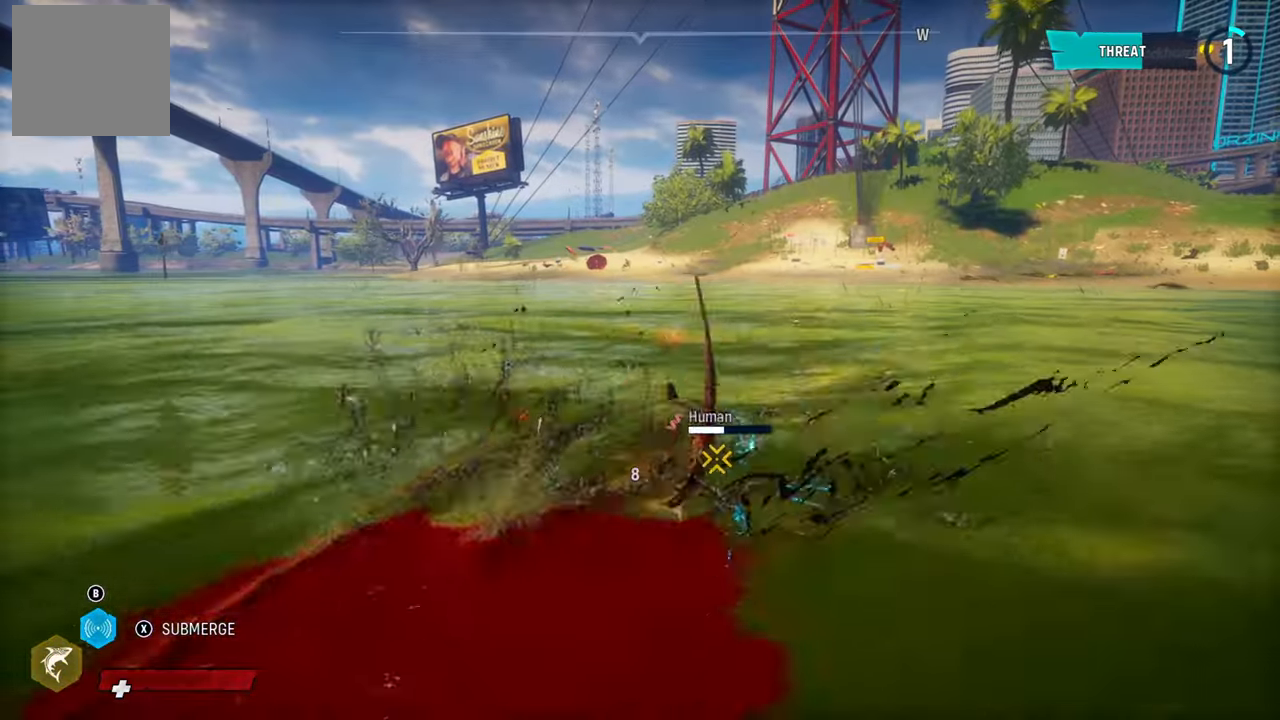
{"buttons": ["L2", "R2"], "left_stick": "up-right", "right_stick": "center", "events": [[60, "R2", "down"]]}
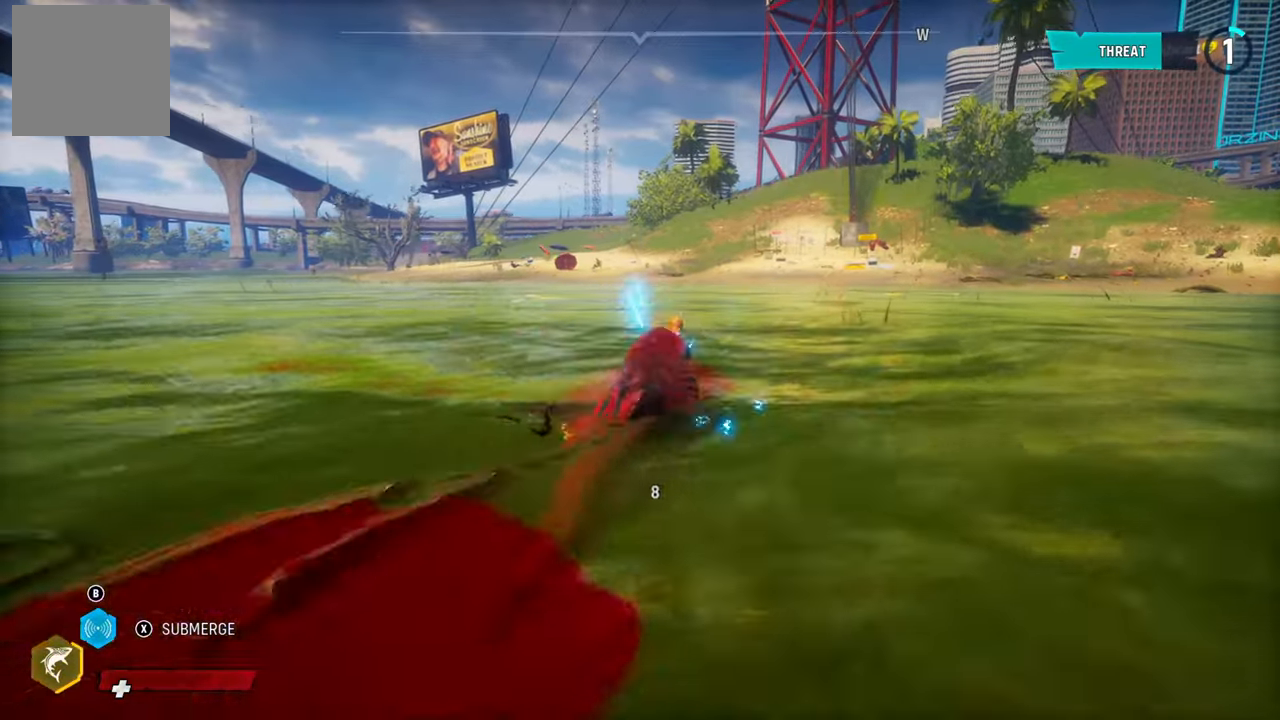
{"buttons": ["L2", "R2"], "left_stick": "up-right", "right_stick": "center", "events": [[380, "R2", "up"], [440, "R2", "down"]]}
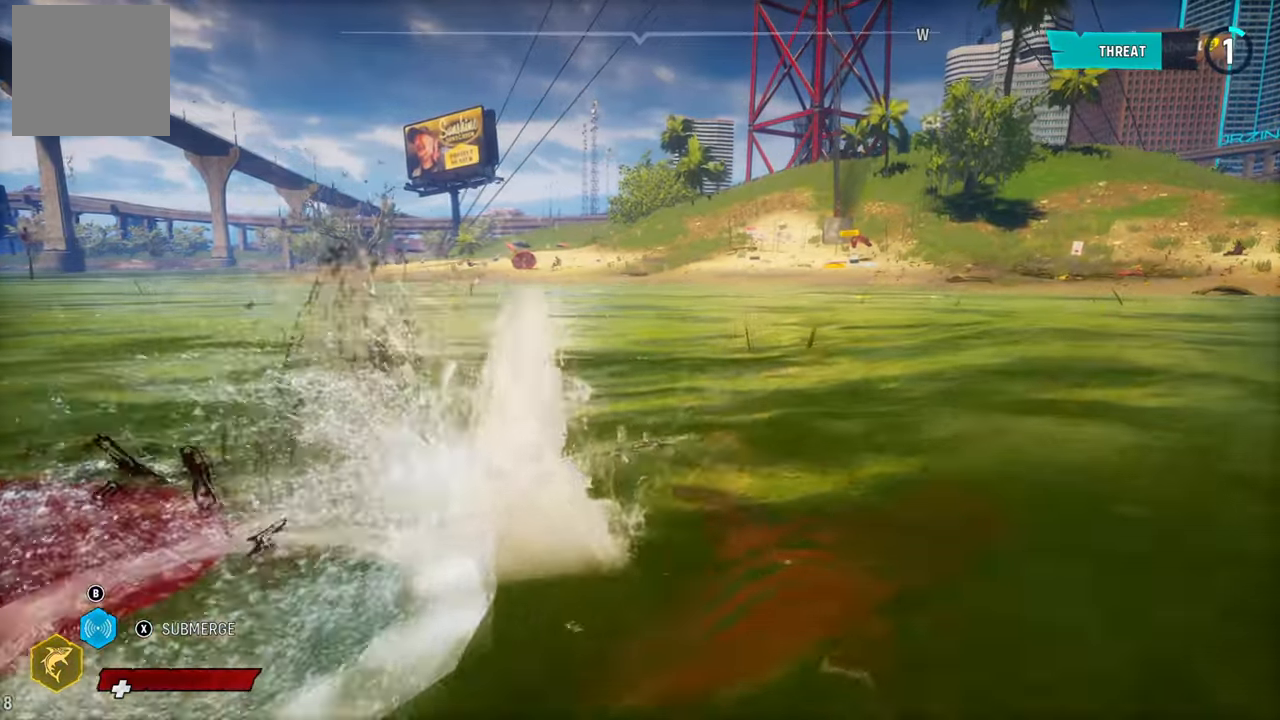
{"buttons": ["L2"], "left_stick": "up-right", "right_stick": "right", "events": [[340, "R2", "up"], [460, "right_stick", "right"]]}
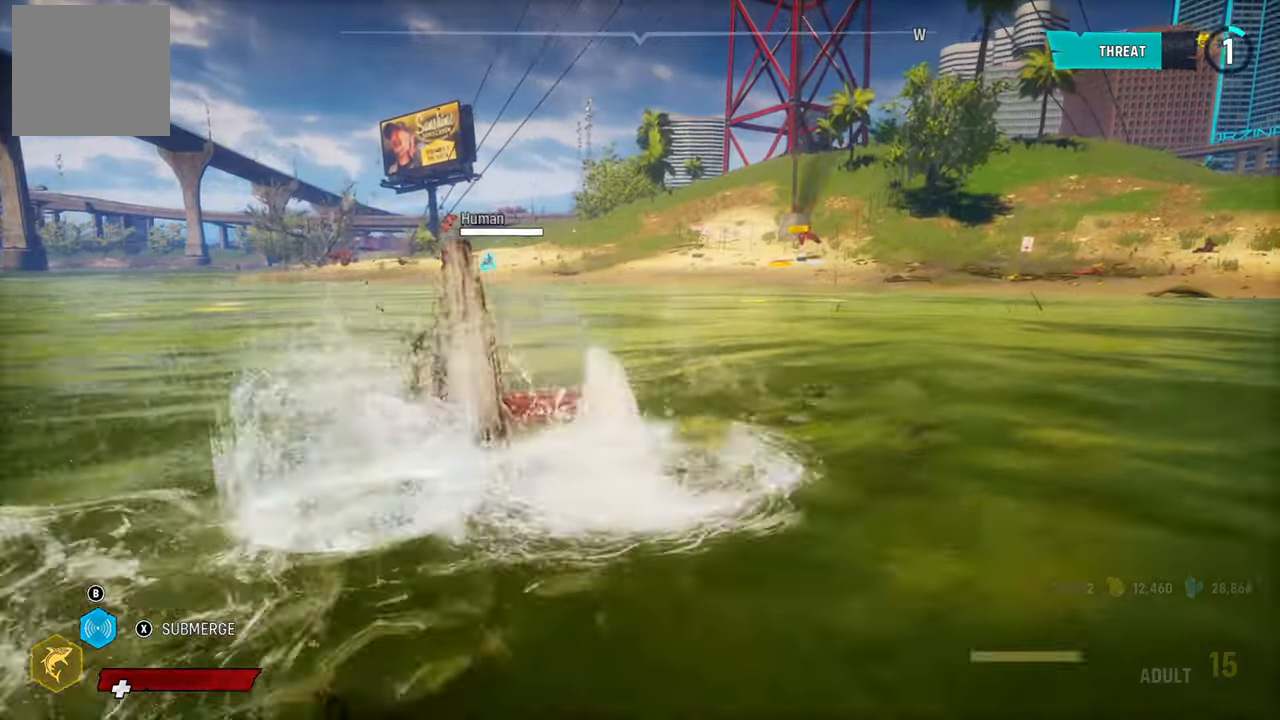
{"buttons": ["L2"], "left_stick": "up-right", "right_stick": "right", "events": []}
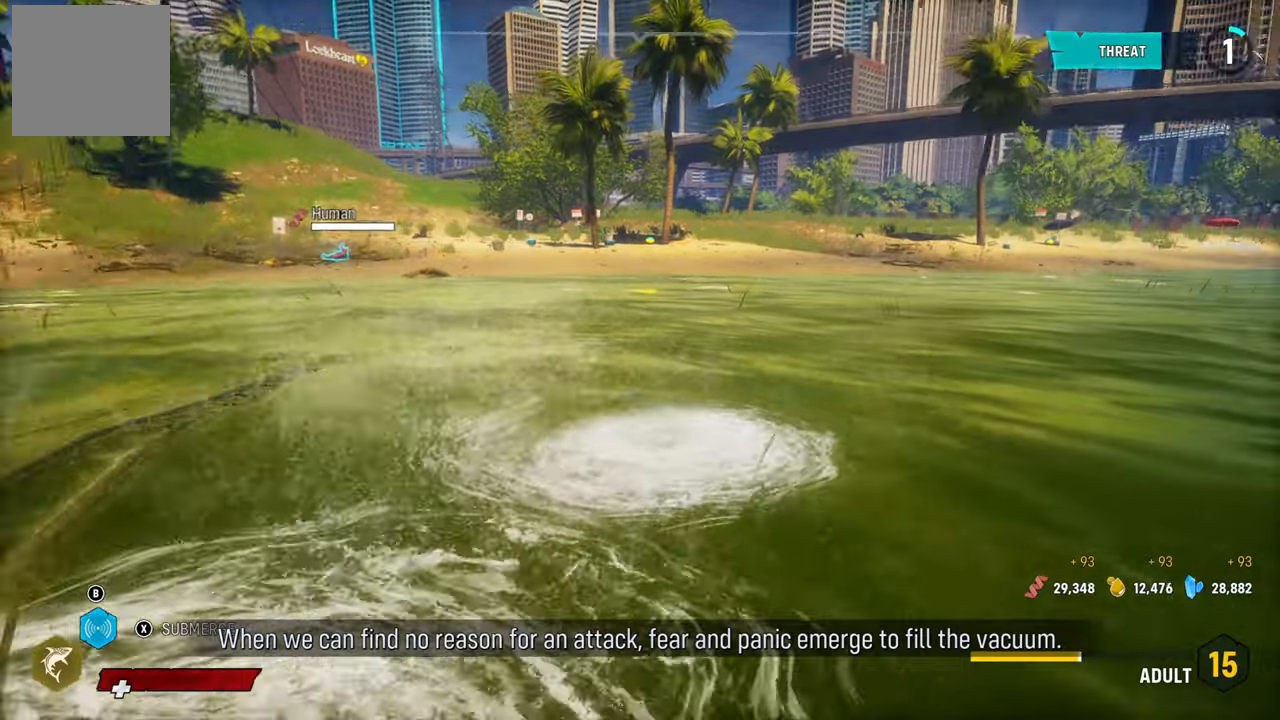
{"buttons": ["L2"], "left_stick": "up-right", "right_stick": "up-right", "events": [[420, "right_stick", "up-right"]]}
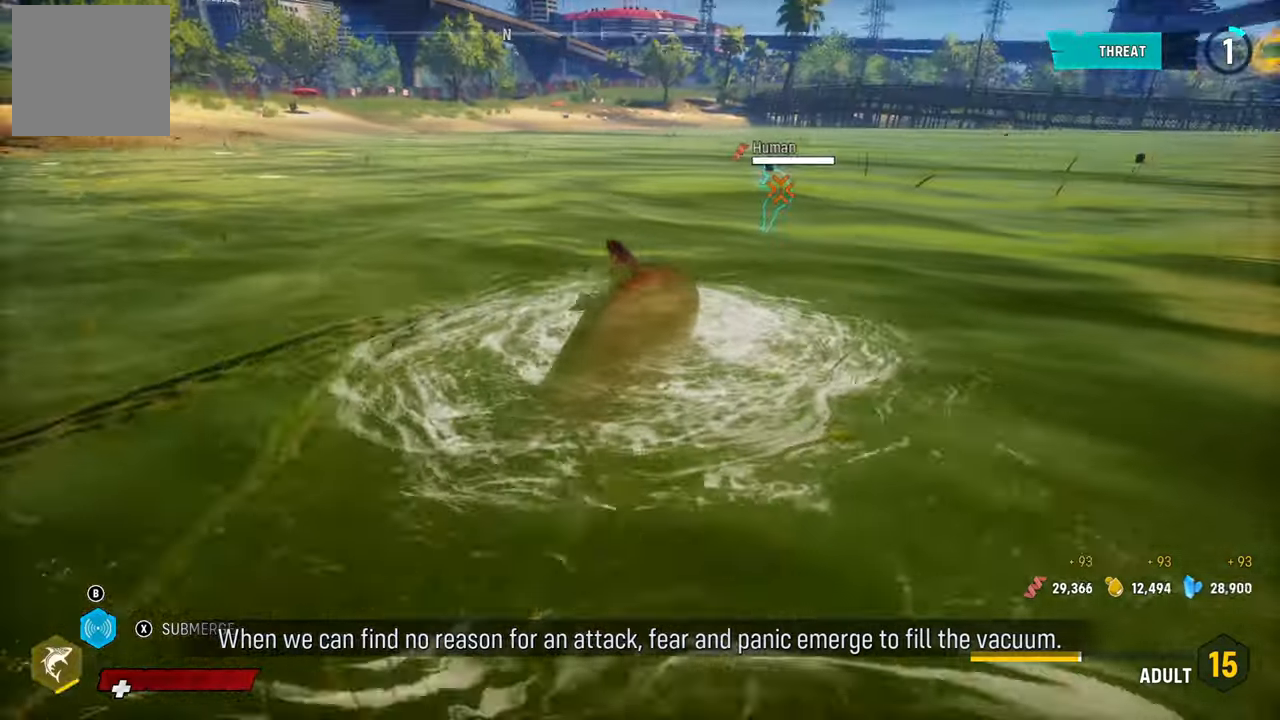
{"buttons": ["L2"], "left_stick": "up-left", "right_stick": "center", "events": [[200, "right_stick", "center"], [220, "left_stick", "up"], [380, "left_stick", "up-left"]]}
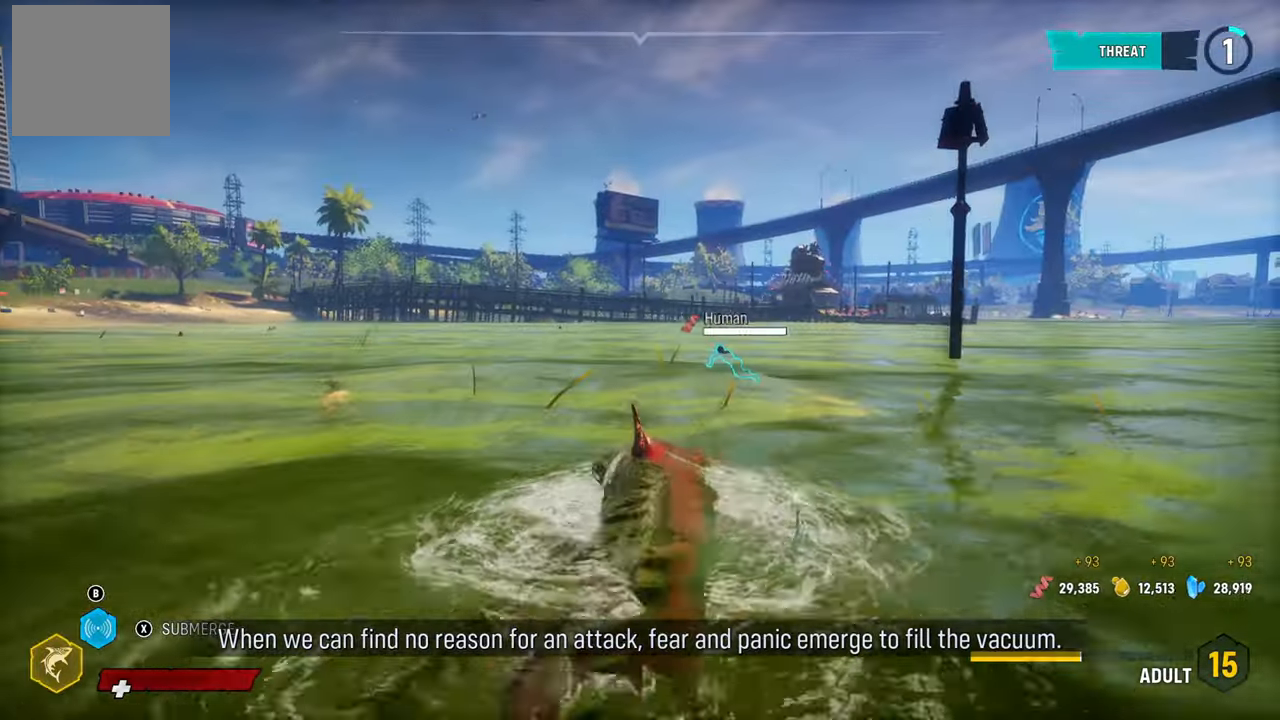
{"buttons": ["L2", "R2"], "left_stick": "down-left", "right_stick": "center", "events": [[60, "left_stick", "left"], [420, "left_stick", "down-left"], [440, "R2", "down"]]}
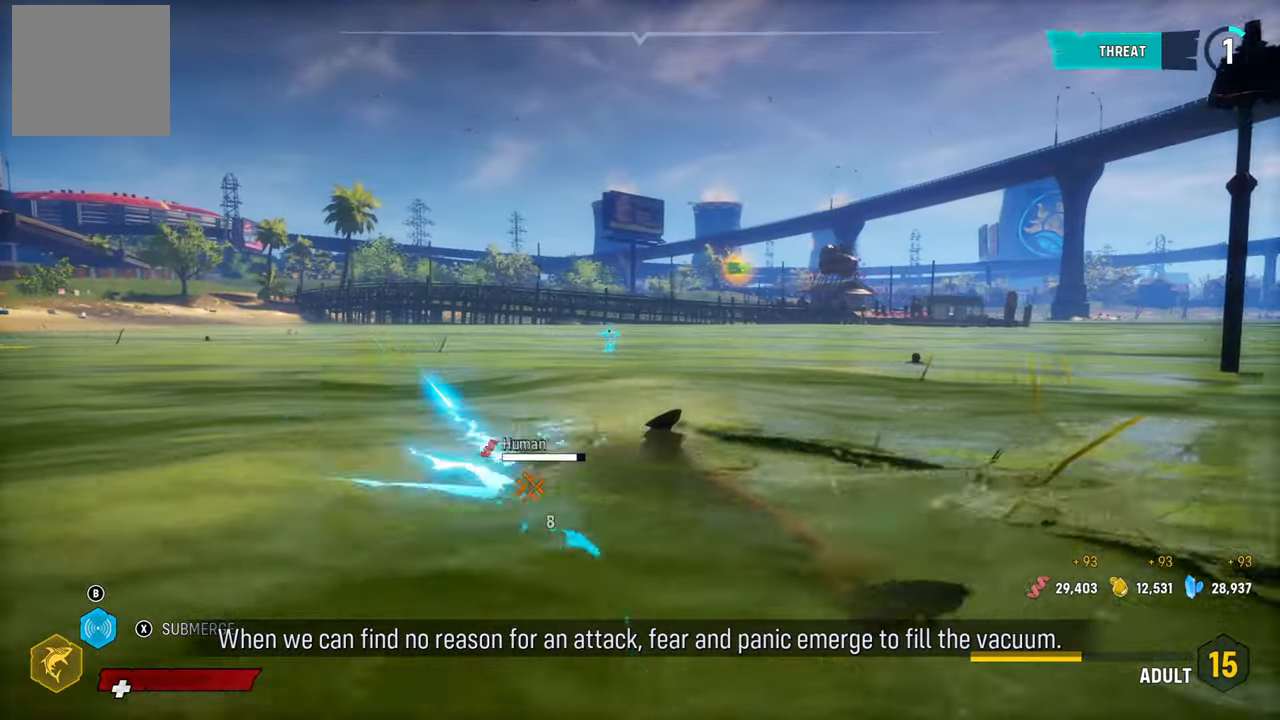
{"buttons": ["R2"], "left_stick": "right", "right_stick": "center", "events": [[20, "left_stick", "down"], [100, "R2", "up"], [180, "R2", "down"], [180, "left_stick", "center"], [260, "L2", "up"], [300, "left_stick", "right"], [340, "R2", "up"], [400, "R2", "down"]]}
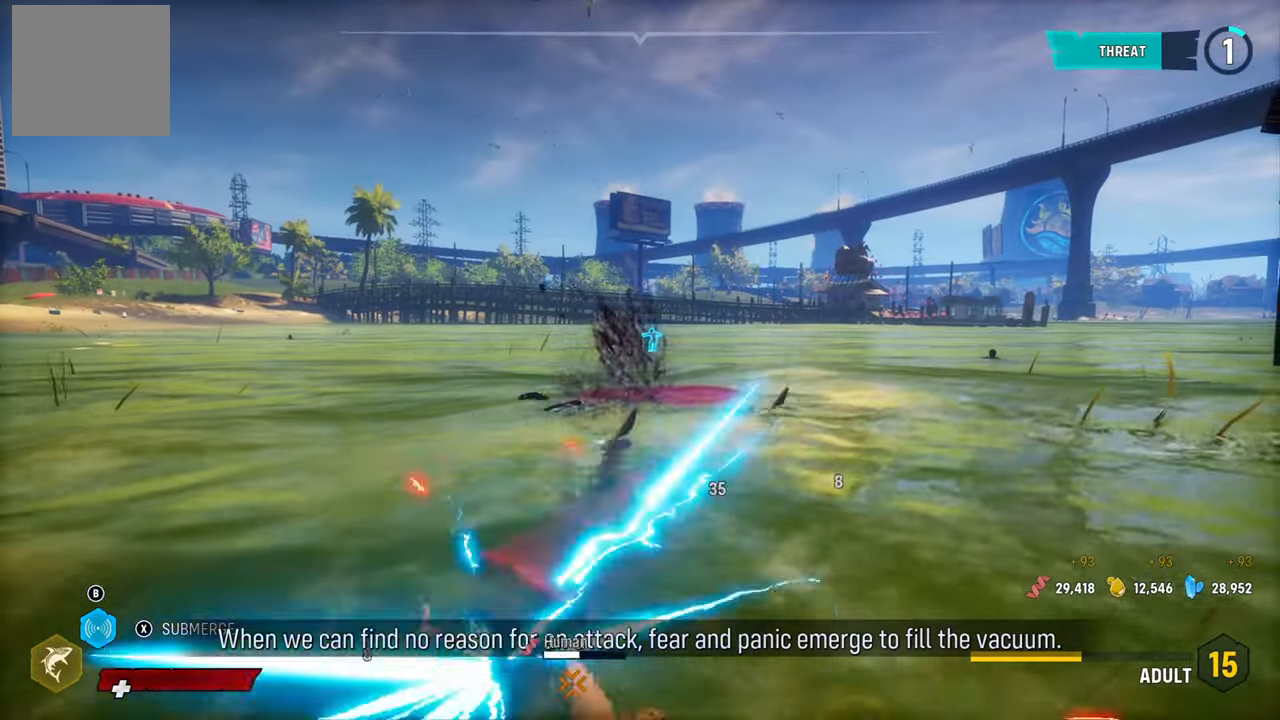
{"buttons": ["R2"], "left_stick": "up", "right_stick": "center", "events": [[80, "R2", "up"], [140, "R2", "down"], [320, "R2", "up"], [340, "left_stick", "up"], [420, "R2", "down"]]}
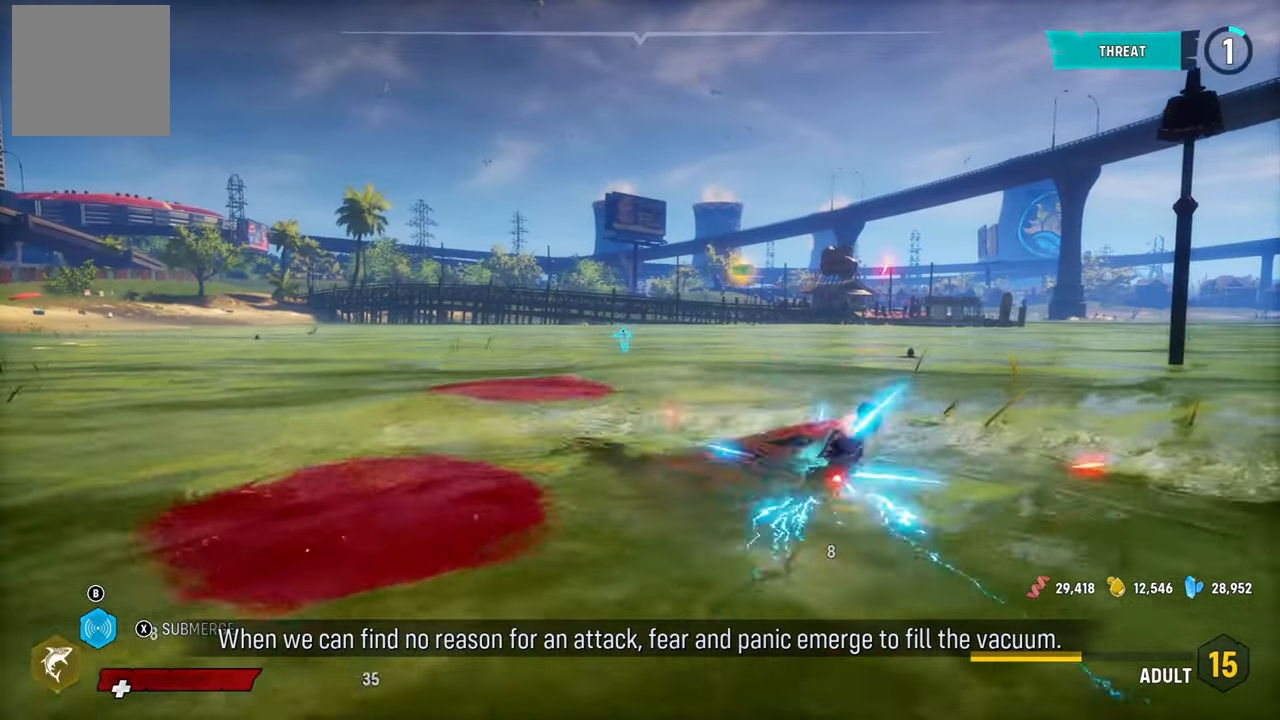
{"buttons": ["R2"], "left_stick": "up", "right_stick": "center", "events": [[80, "R2", "up"], [160, "R2", "down"], [340, "R2", "up"], [400, "R2", "down"]]}
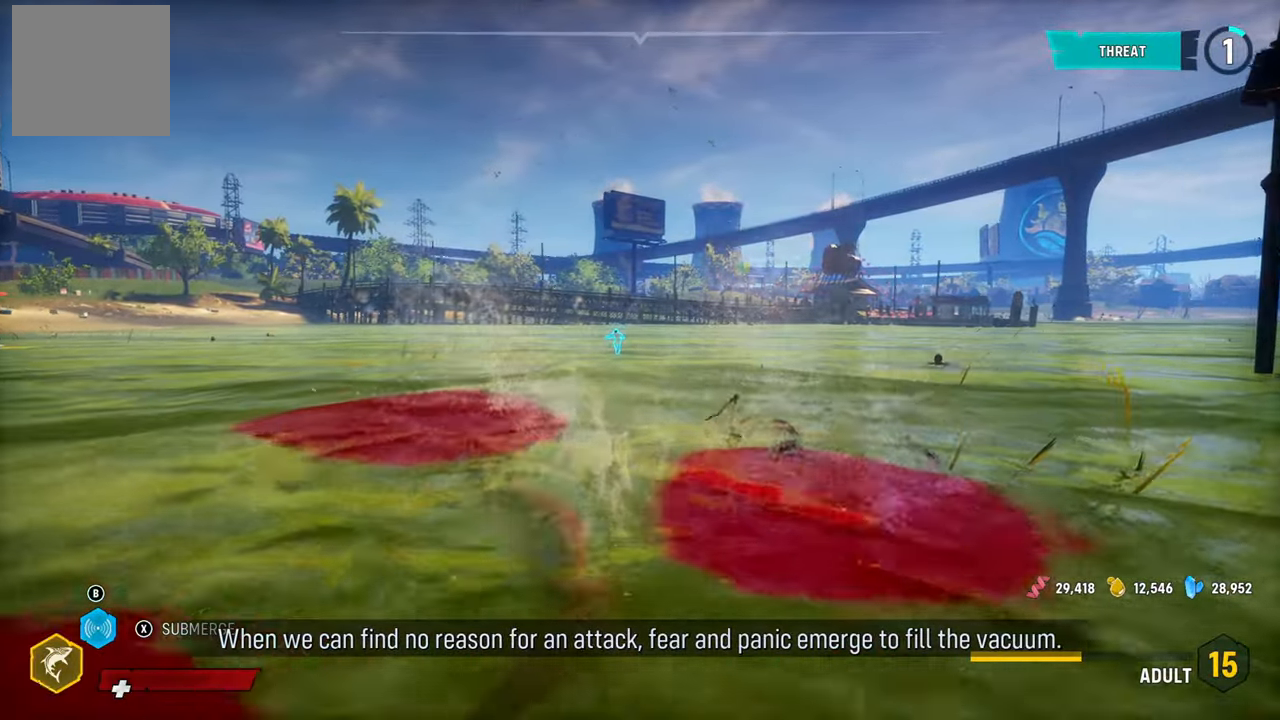
{"buttons": ["R2"], "left_stick": "up", "right_stick": "center", "events": [[100, "R2", "up"], [140, "R2", "down"], [300, "R2", "up"], [360, "R2", "down"]]}
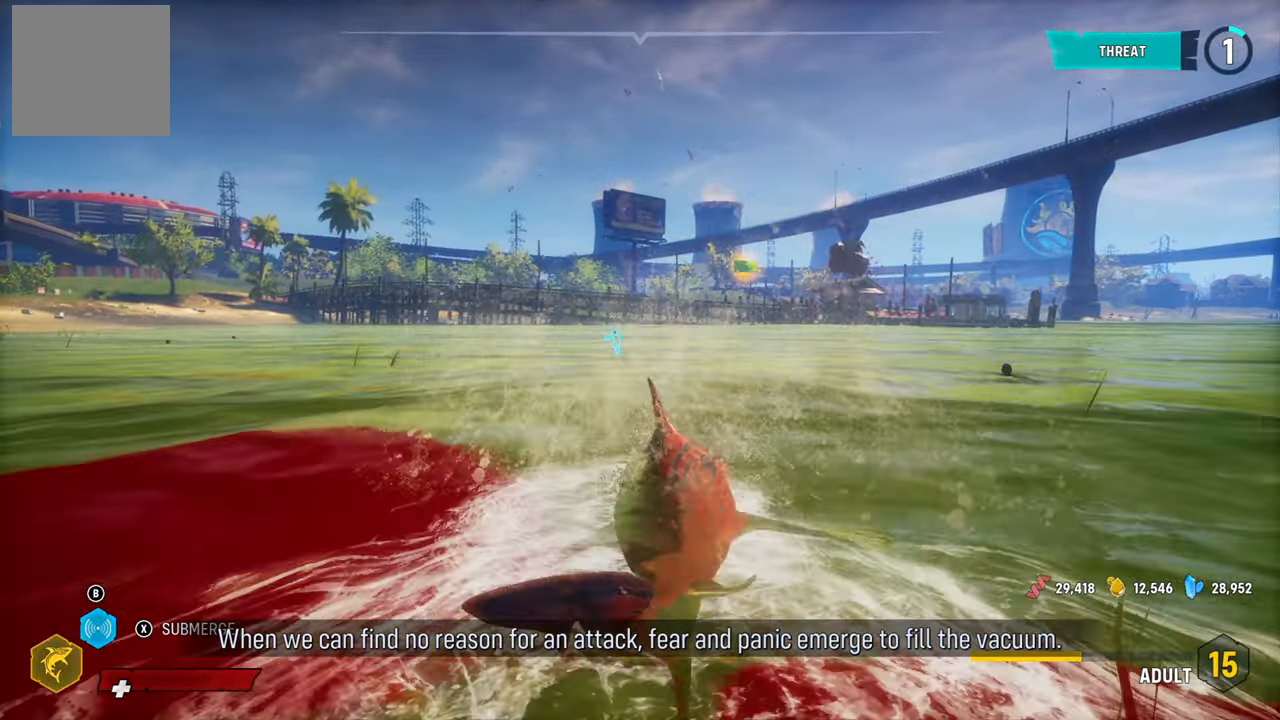
{"buttons": ["L2"], "left_stick": "up", "right_stick": "center", "events": [[60, "R2", "up"], [140, "L2", "down"]]}
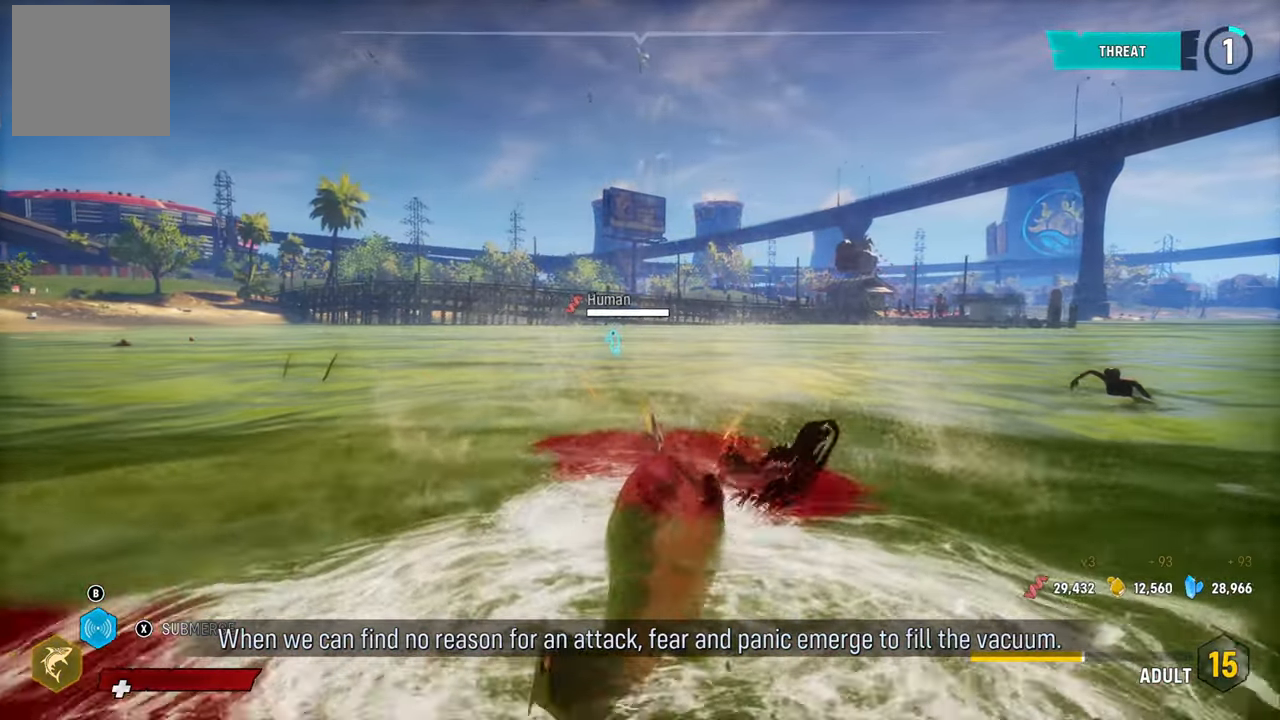
{"buttons": ["L2"], "left_stick": "up", "right_stick": "center", "events": []}
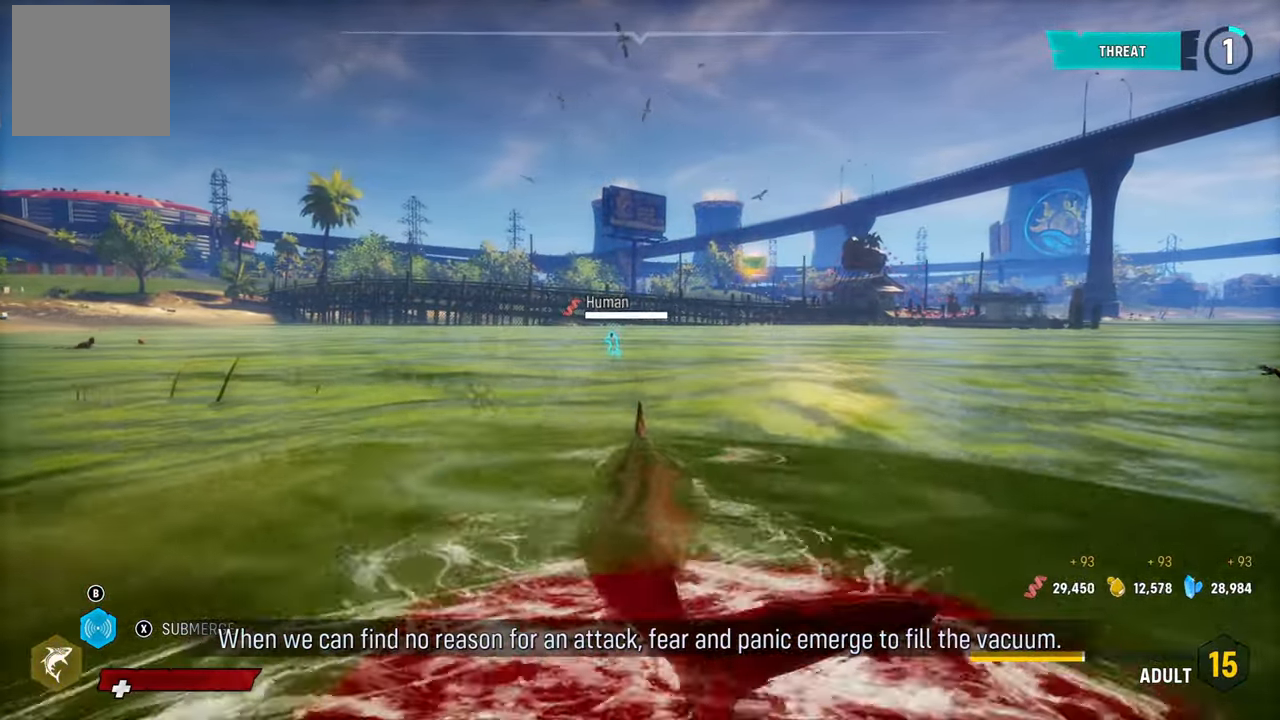
{"buttons": [], "left_stick": "center", "right_stick": "right", "events": [[300, "L2", "up"], [340, "right_stick", "right"], [380, "left_stick", "center"]]}
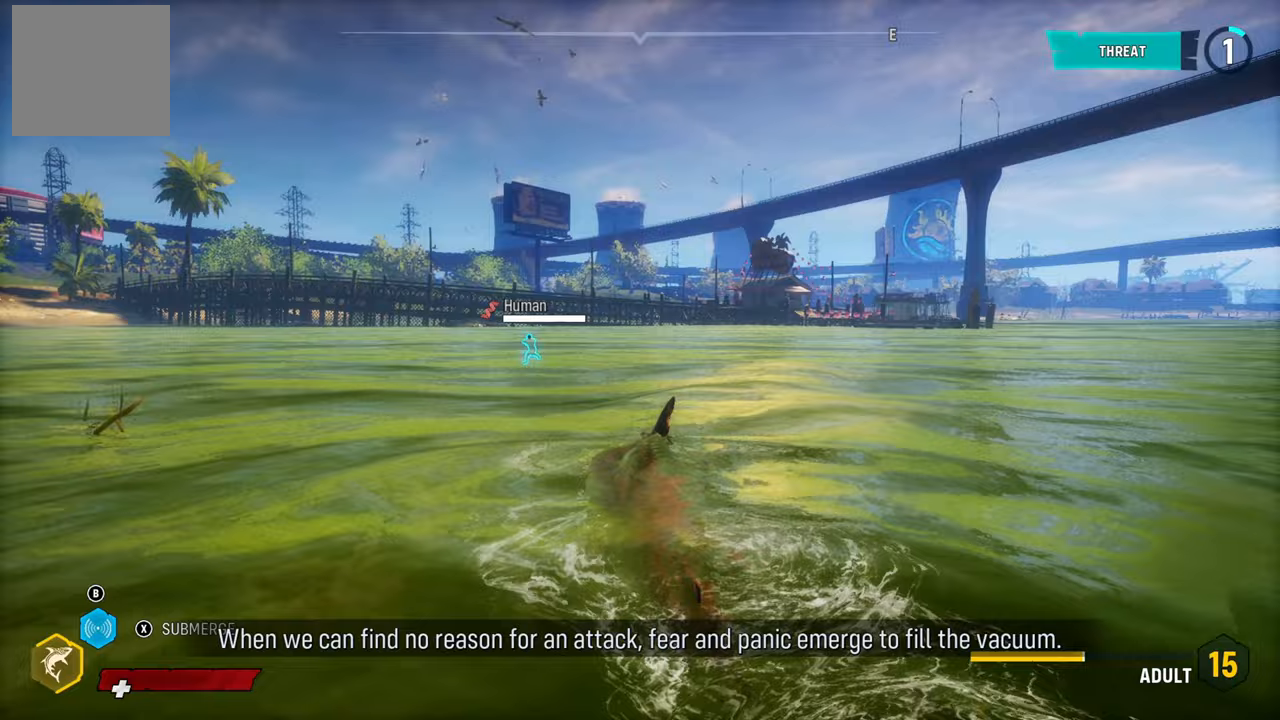
{"buttons": ["L2"], "left_stick": "up", "right_stick": "center", "events": [[400, "left_stick", "up"], [420, "right_stick", "center"], [500, "L2", "down"]]}
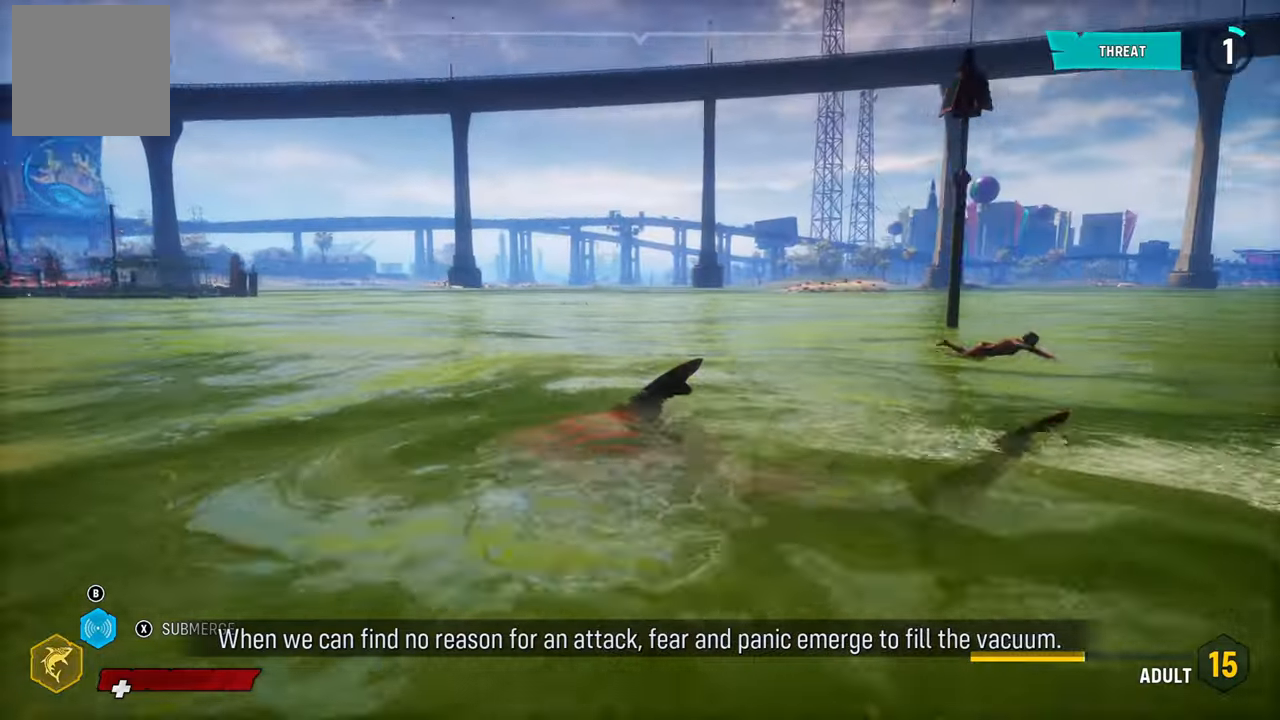
{"buttons": [], "left_stick": "up-right", "right_stick": "right", "events": [[20, "left_stick", "up-right"], [180, "L2", "up"], [200, "right_stick", "right"]]}
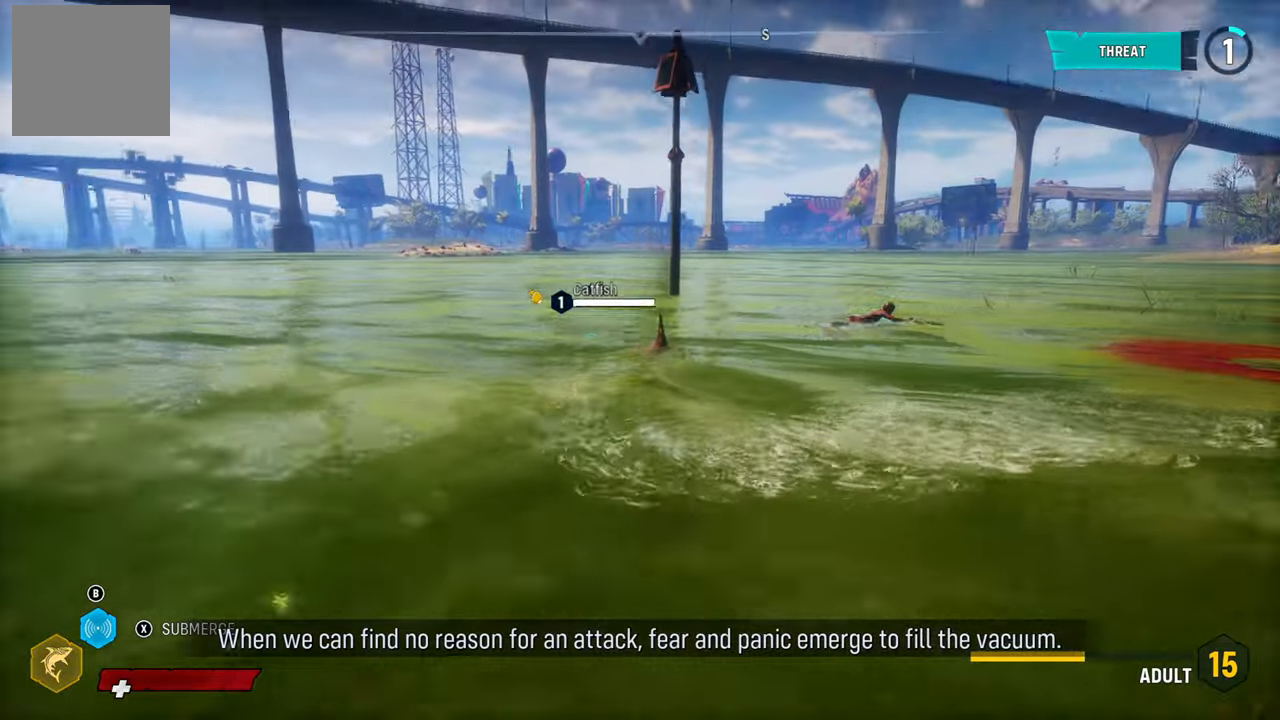
{"buttons": ["L2", "R2"], "left_stick": "up-right", "right_stick": "center", "events": [[240, "right_stick", "center"], [280, "L2", "down"], [360, "R2", "down"]]}
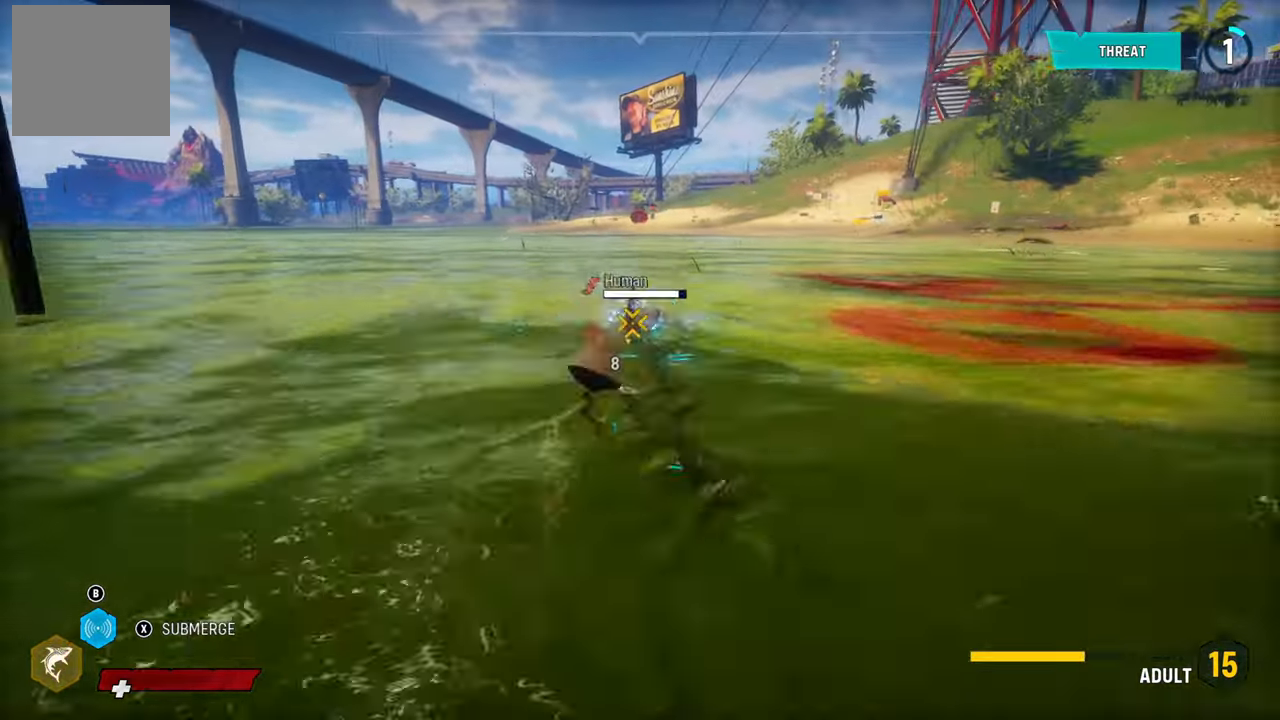
{"buttons": [], "left_stick": "left", "right_stick": "center", "events": [[40, "R2", "up"], [100, "R2", "down"], [140, "L2", "up"], [260, "R2", "up"], [320, "R2", "down"], [420, "left_stick", "left"], [460, "R2", "up"]]}
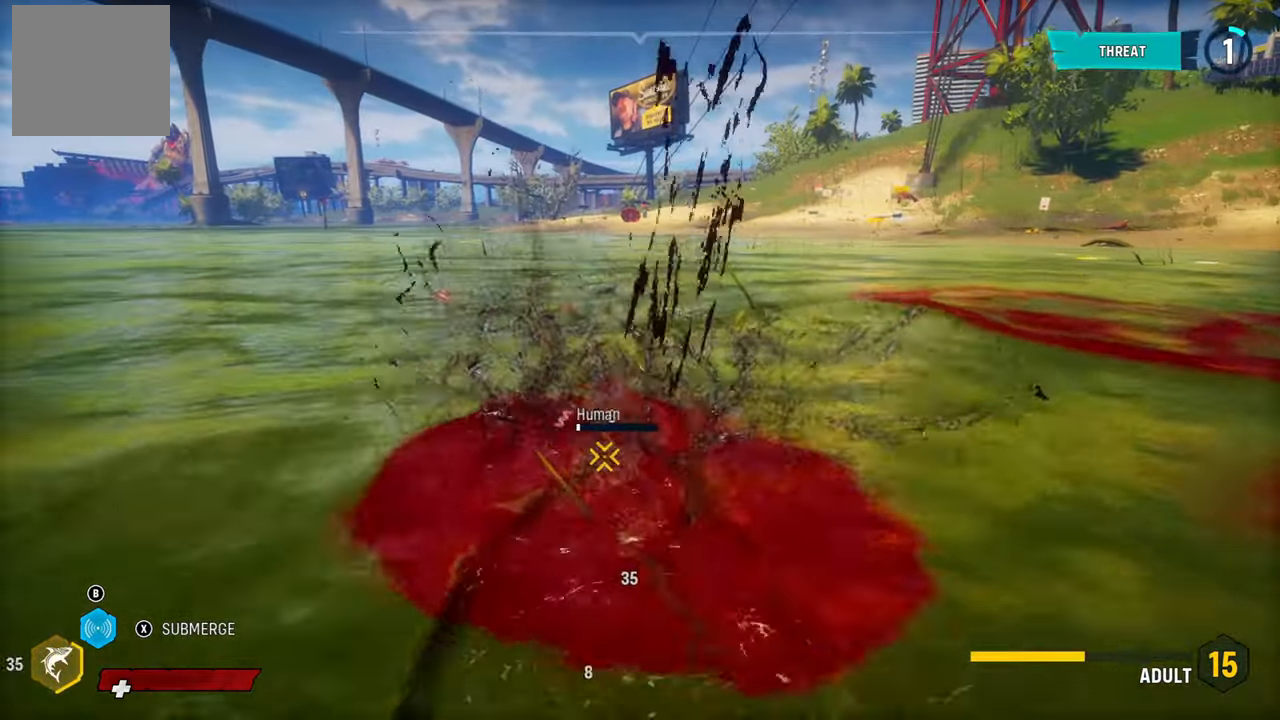
{"buttons": [], "left_stick": "down-left", "right_stick": "center", "events": [[40, "R2", "down"], [220, "R2", "up"], [300, "R2", "down"], [380, "left_stick", "down-left"], [480, "R2", "up"]]}
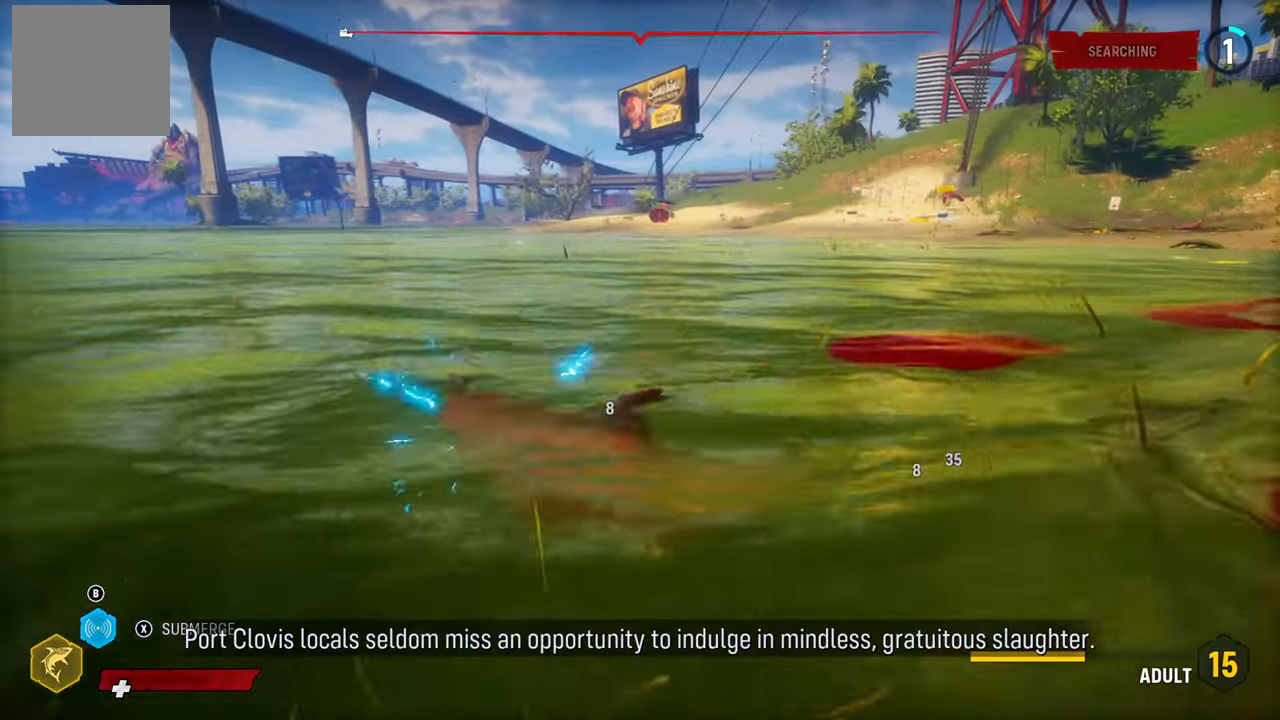
{"buttons": ["R2"], "left_stick": "right", "right_stick": "center", "events": [[20, "left_stick", "down"], [40, "R2", "down"], [180, "left_stick", "down-right"], [240, "R2", "up"], [340, "R2", "down"], [400, "left_stick", "right"]]}
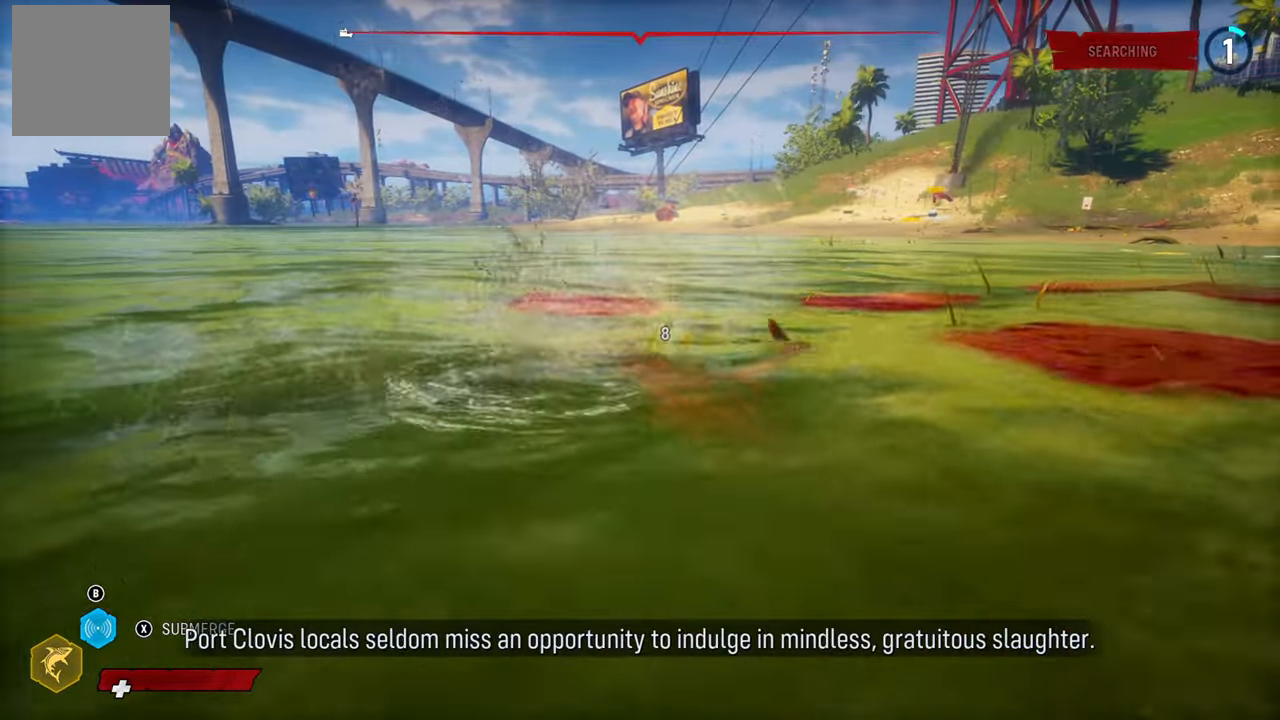
{"buttons": [], "left_stick": "up-right", "right_stick": "right", "events": [[40, "R2", "up"], [40, "left_stick", "up-right"], [100, "R2", "down"], [280, "R2", "up"], [380, "right_stick", "right"]]}
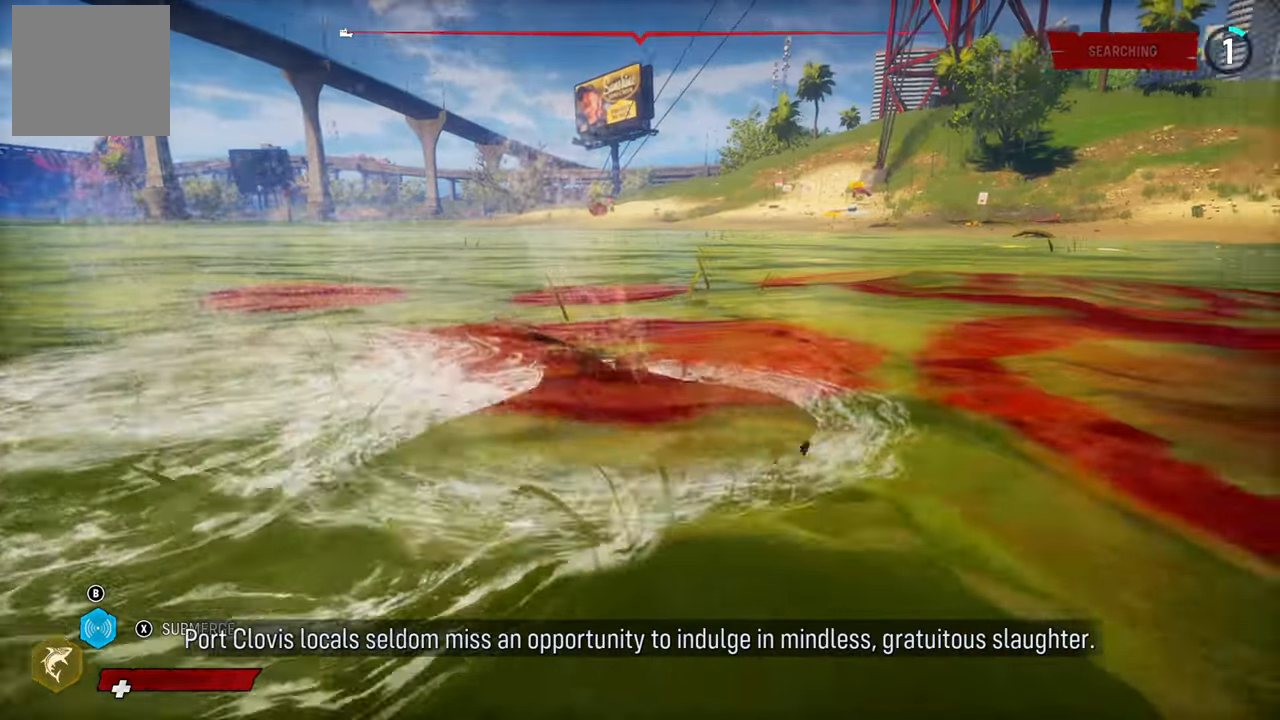
{"buttons": [], "left_stick": "up-right", "right_stick": "right", "events": []}
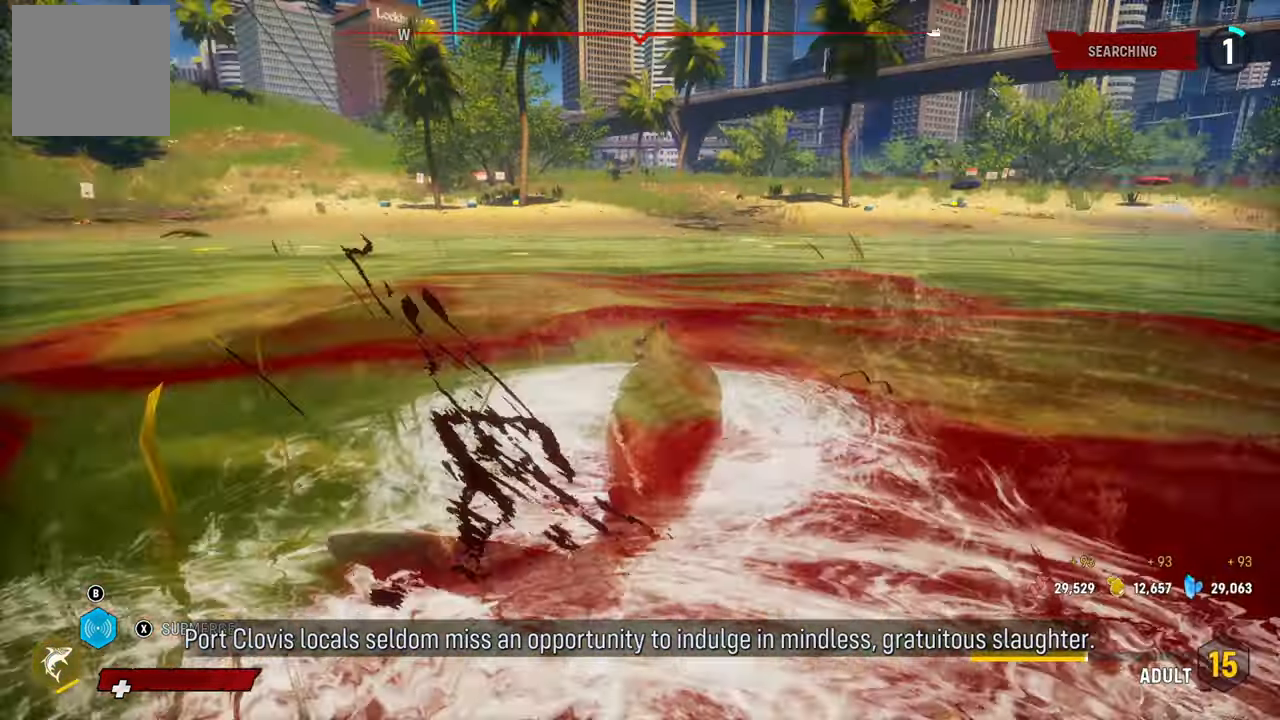
{"buttons": ["L2"], "left_stick": "up-right", "right_stick": "center", "events": [[80, "right_stick", "center"], [100, "L2", "down"]]}
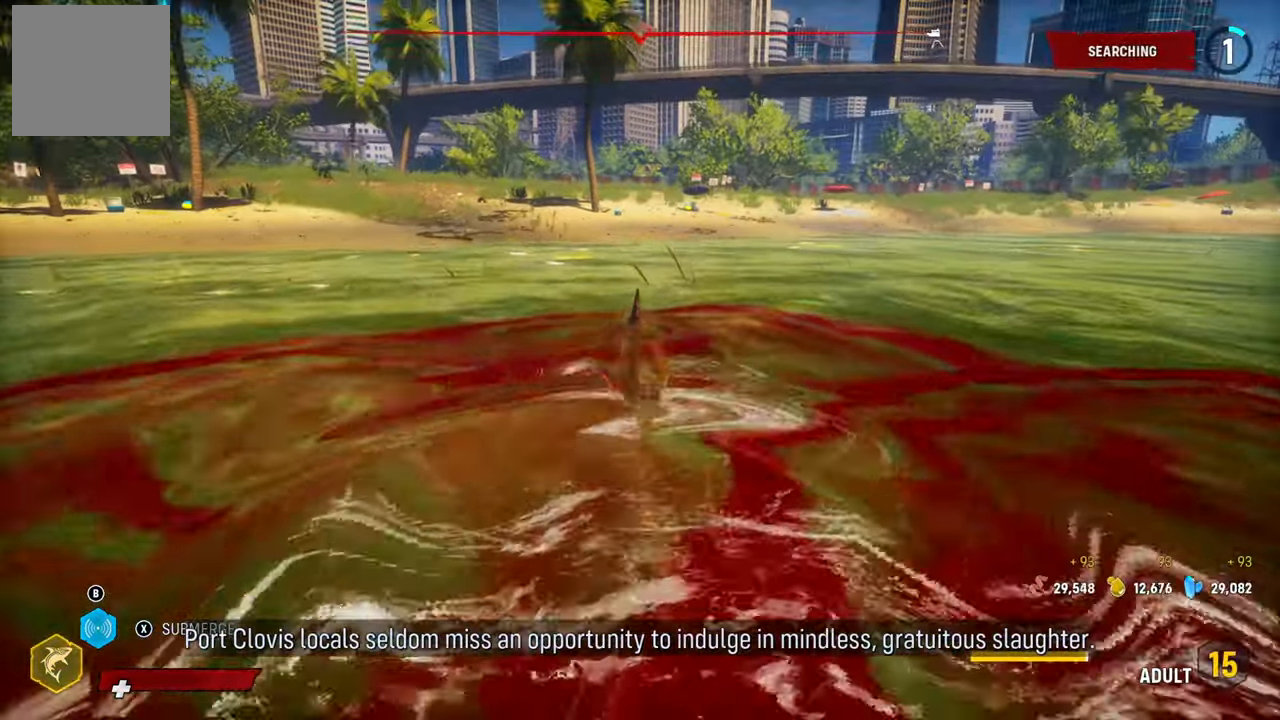
{"buttons": ["L2"], "left_stick": "up-right", "right_stick": "center", "events": [[200, "B", "down"], [340, "B", "up"]]}
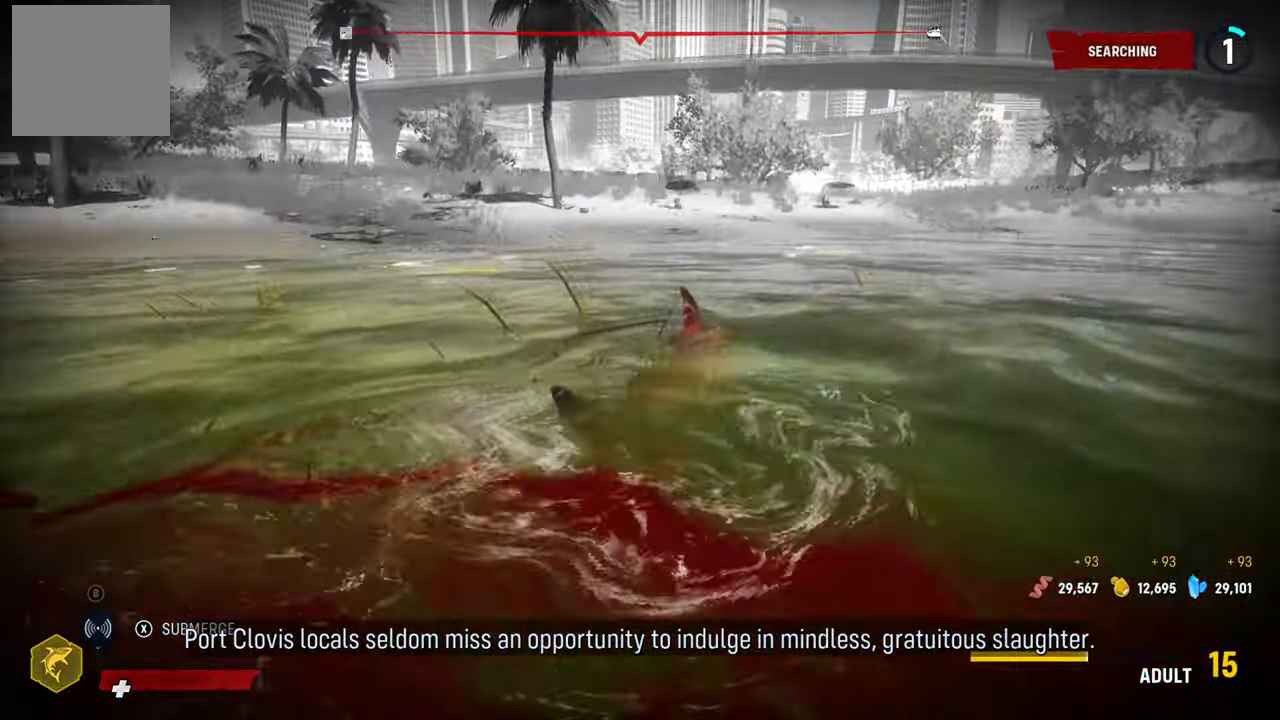
{"buttons": ["L2"], "left_stick": "up-right", "right_stick": "right", "events": [[40, "right_stick", "up-right"], [100, "right_stick", "right"]]}
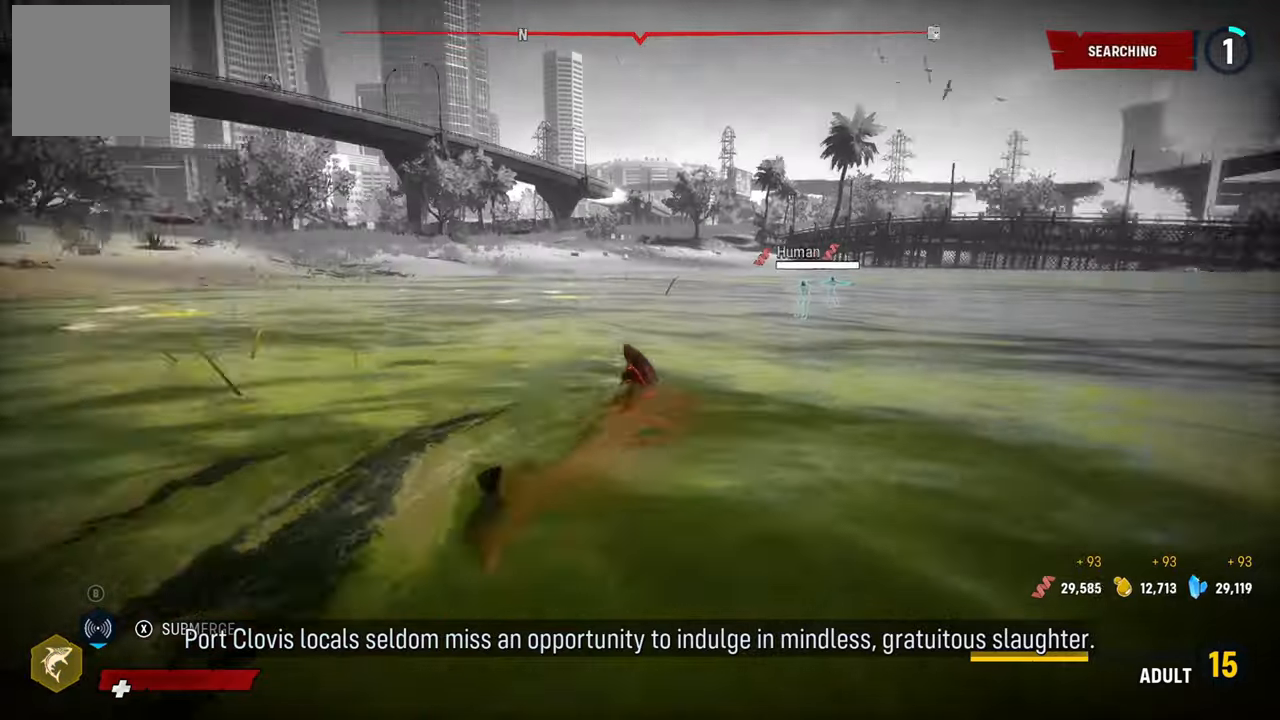
{"buttons": ["L2"], "left_stick": "up", "right_stick": "center", "events": [[100, "right_stick", "center"], [240, "left_stick", "up"]]}